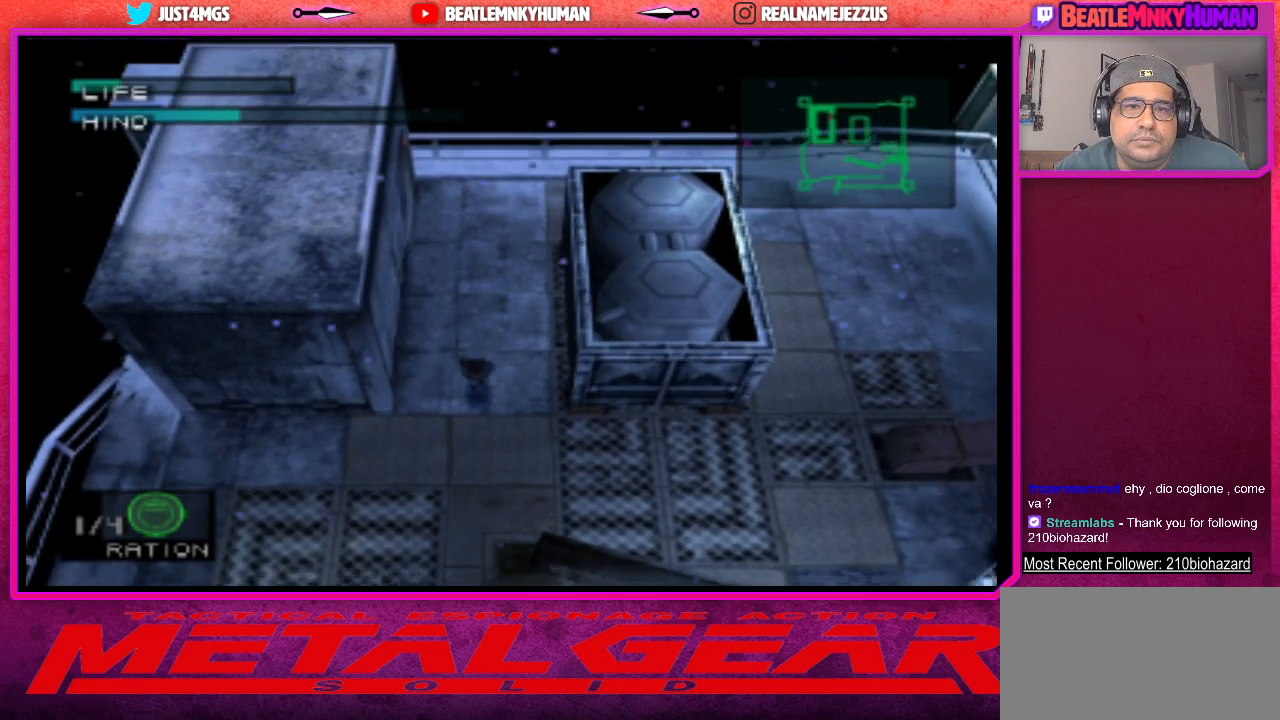
Gameplay with a controller (arcade stick); each line is a JSON object with the inputs held at the frame after it. "events" lists button and stick changes between this image and that frame as [ms after this image, input, new state], when the widget could be followed in between. Not read: L3 R3.
{"buttons": ["R1"], "left_stick": "center", "events": [[433, "R1", "down"]]}
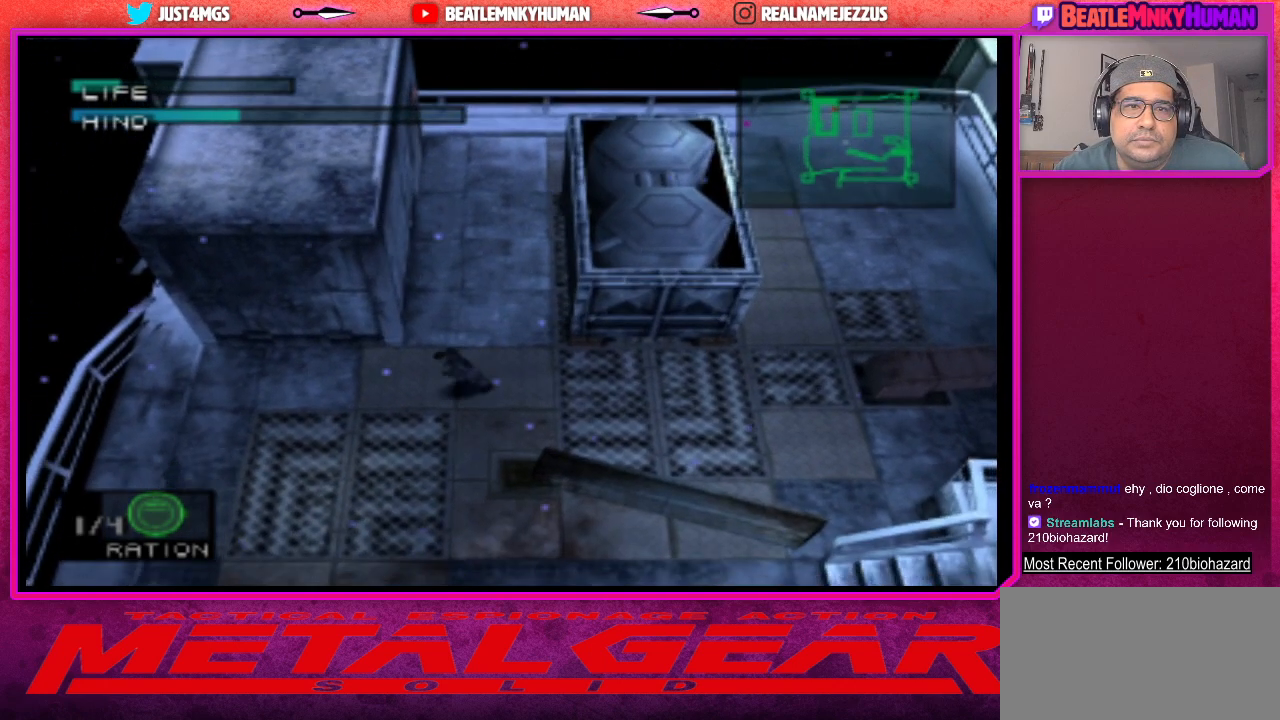
{"buttons": [], "left_stick": "center", "events": [[67, "R1", "up"]]}
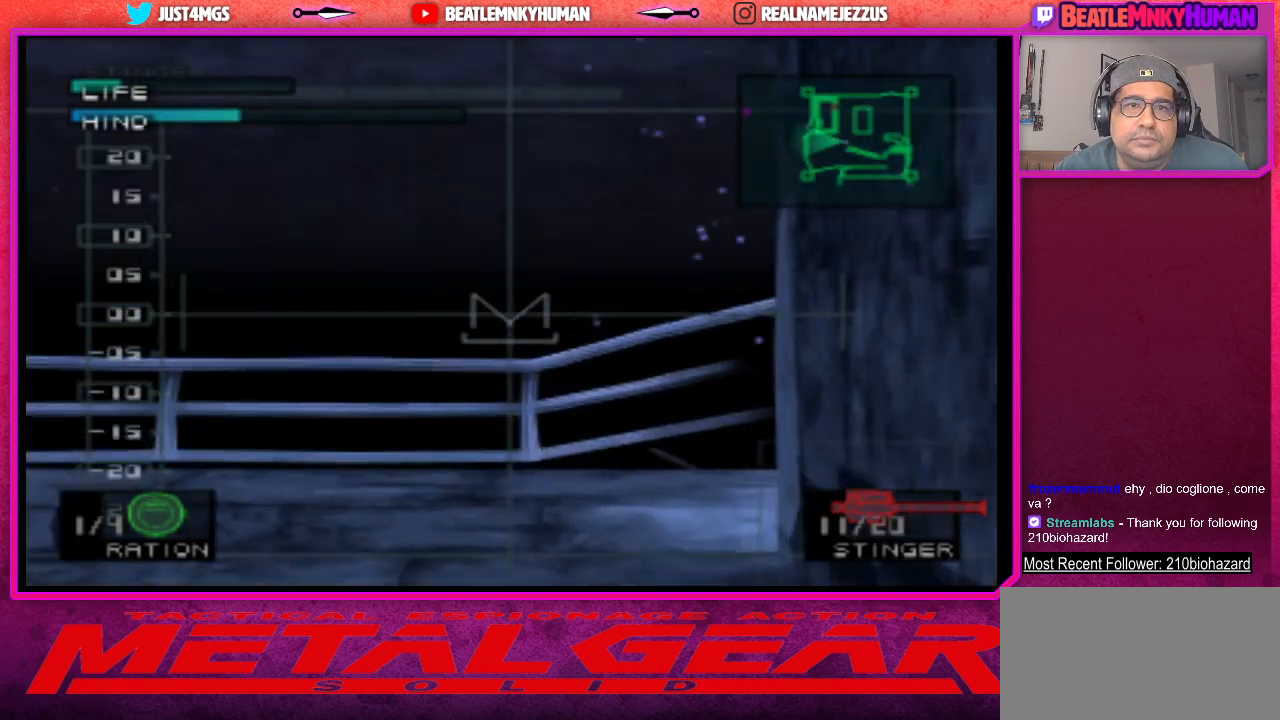
{"buttons": [], "left_stick": "center", "events": [[217, "R1", "down"], [333, "R1", "up"]]}
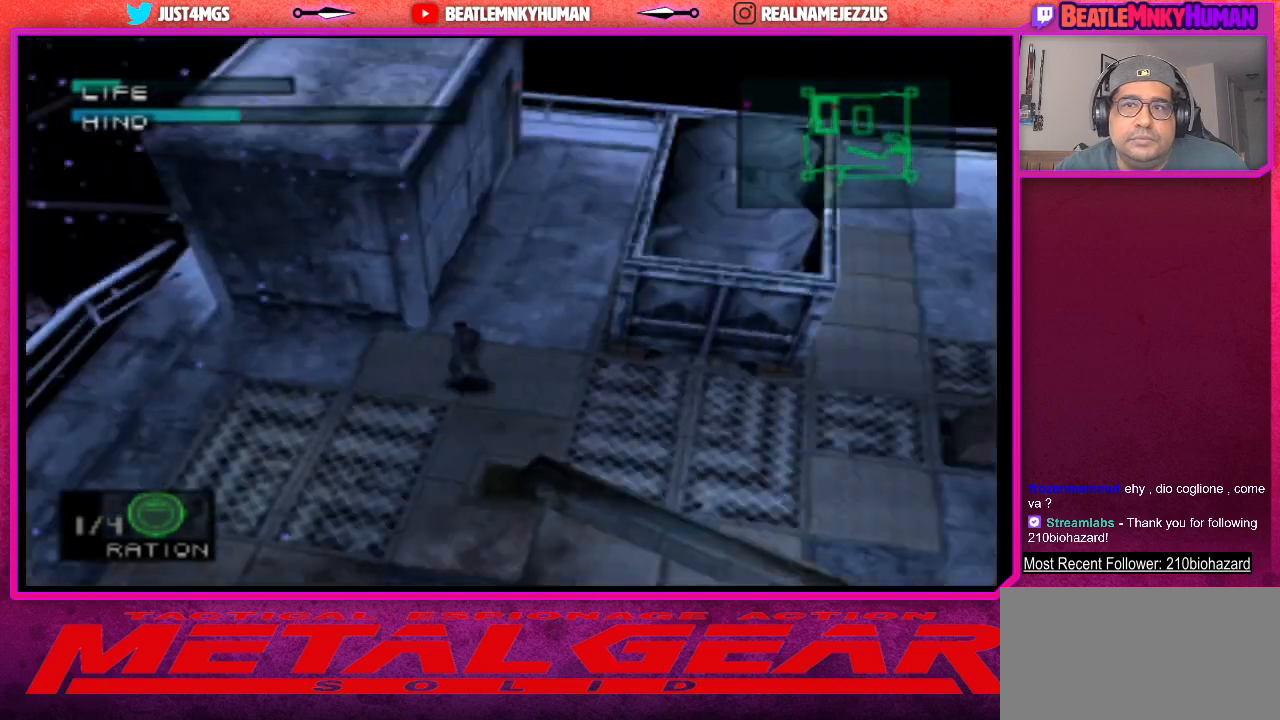
{"buttons": [], "left_stick": "center", "events": []}
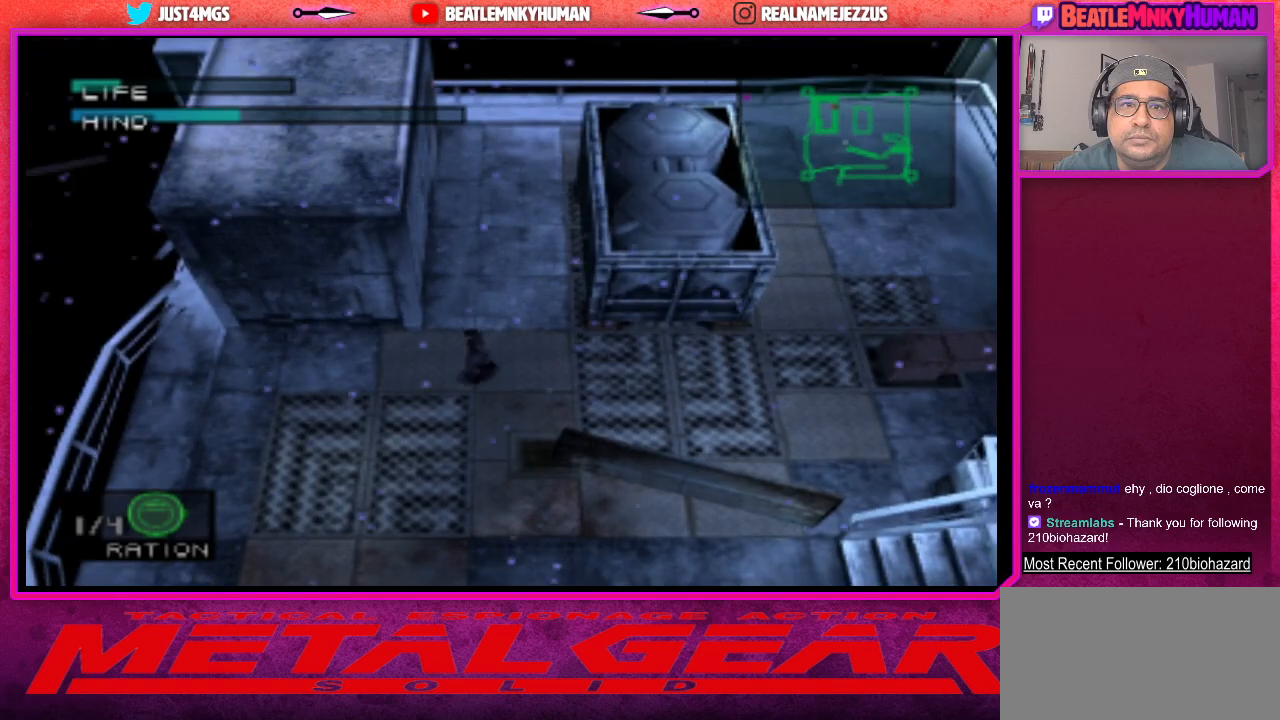
{"buttons": [], "left_stick": "center", "events": []}
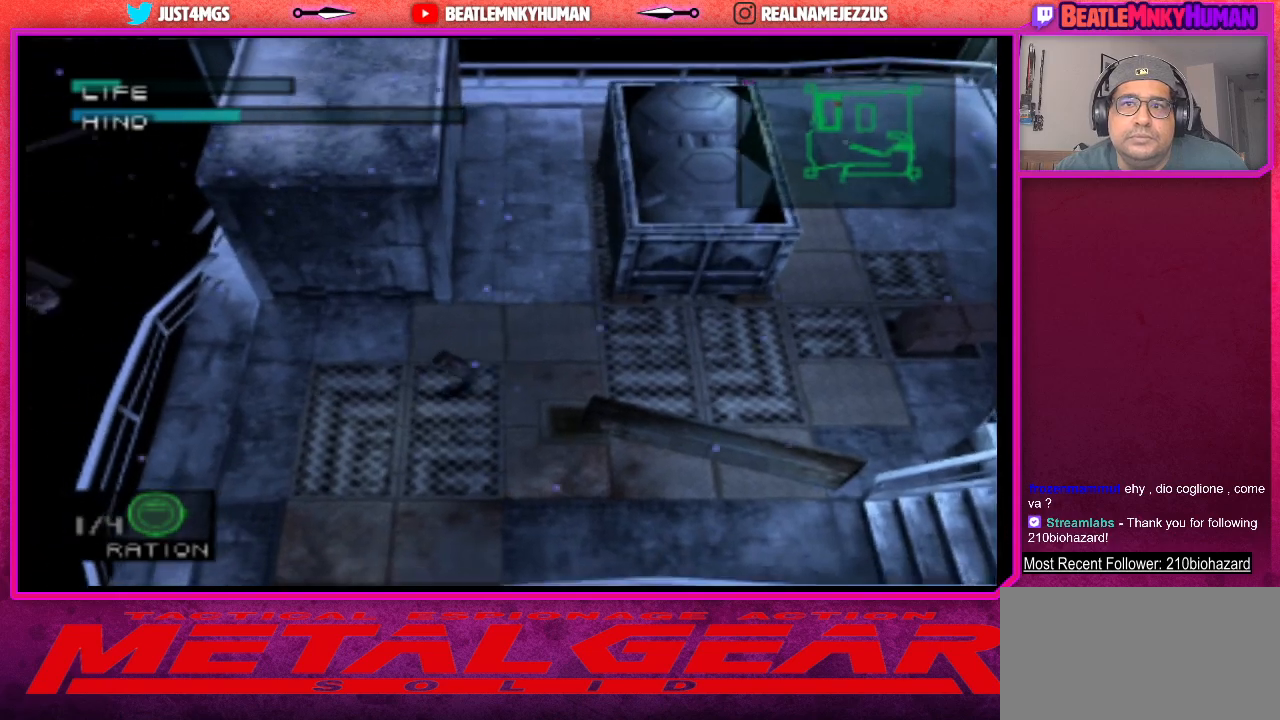
{"buttons": [], "left_stick": "center", "events": []}
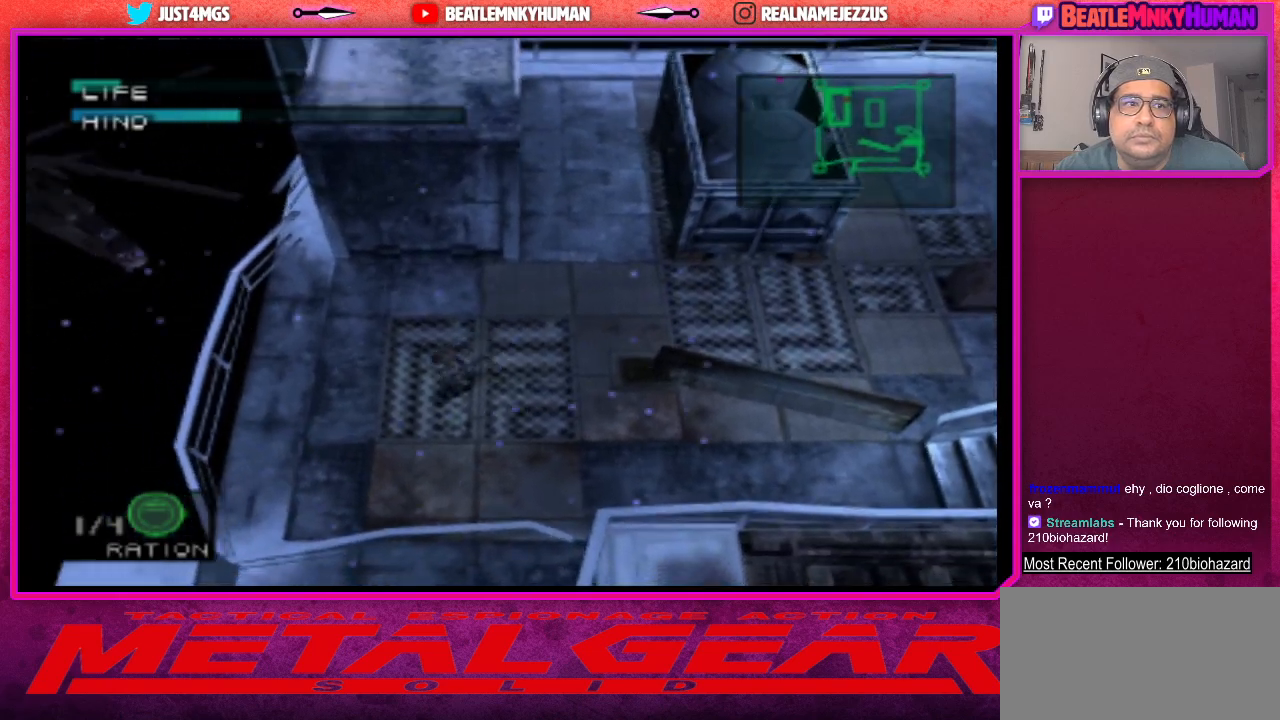
{"buttons": [], "left_stick": "center", "events": [[133, "R1", "down"], [283, "R1", "up"]]}
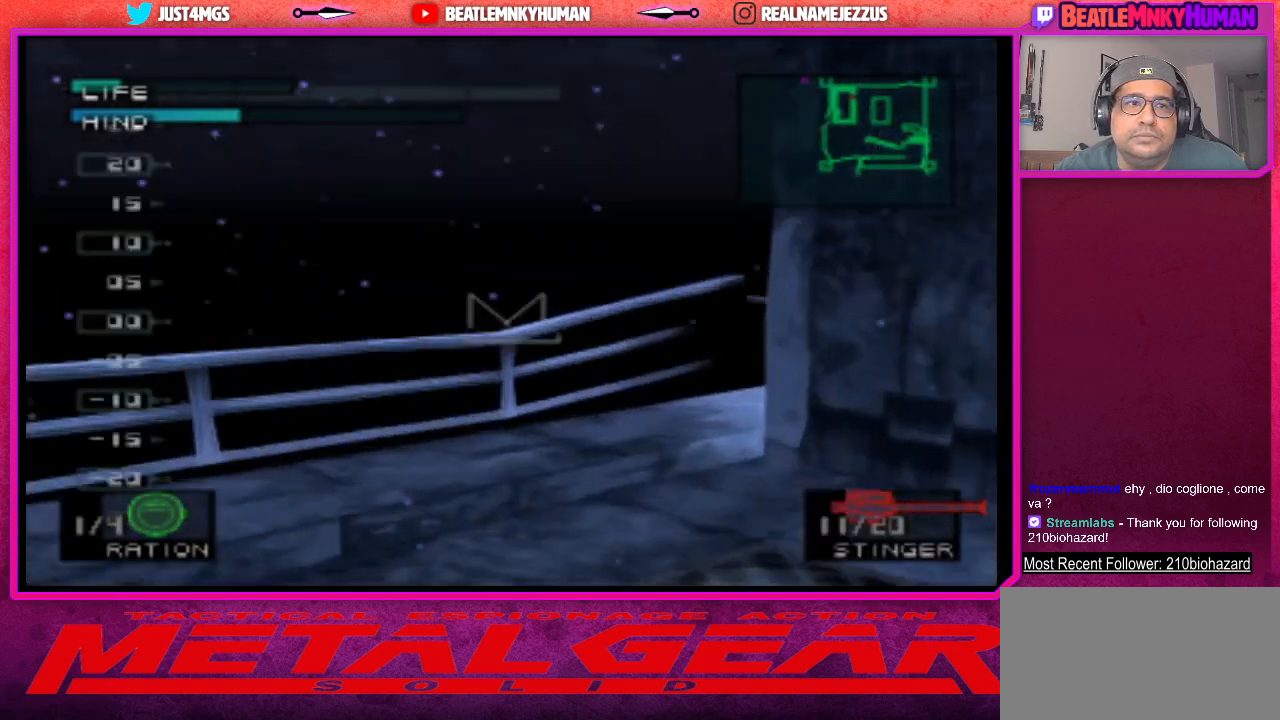
{"buttons": [], "left_stick": "center", "events": []}
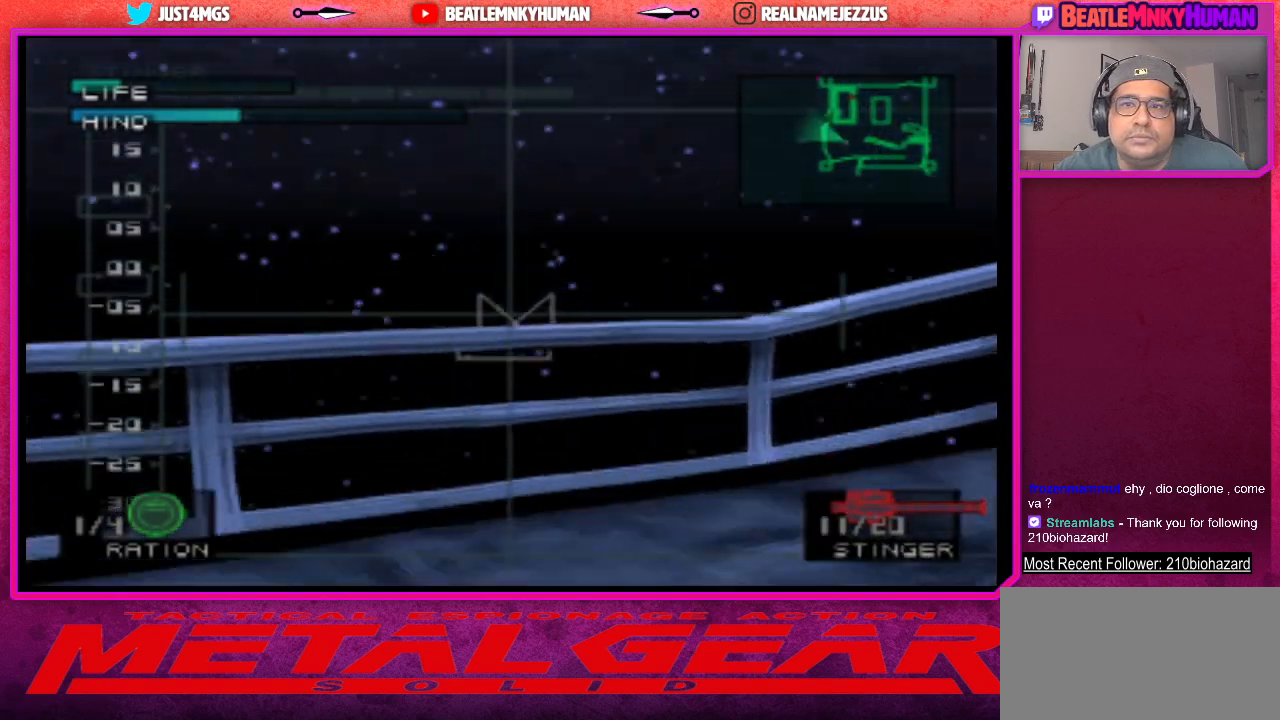
{"buttons": [], "left_stick": "center", "events": []}
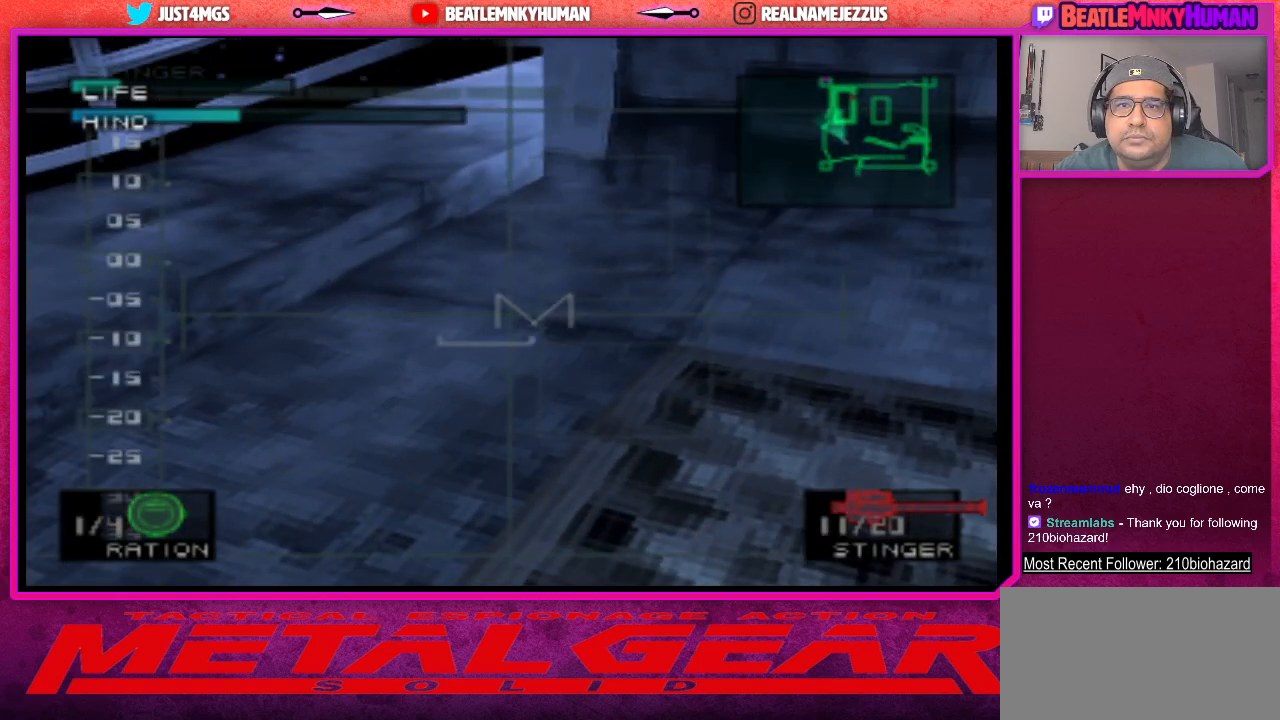
{"buttons": [], "left_stick": "center", "events": []}
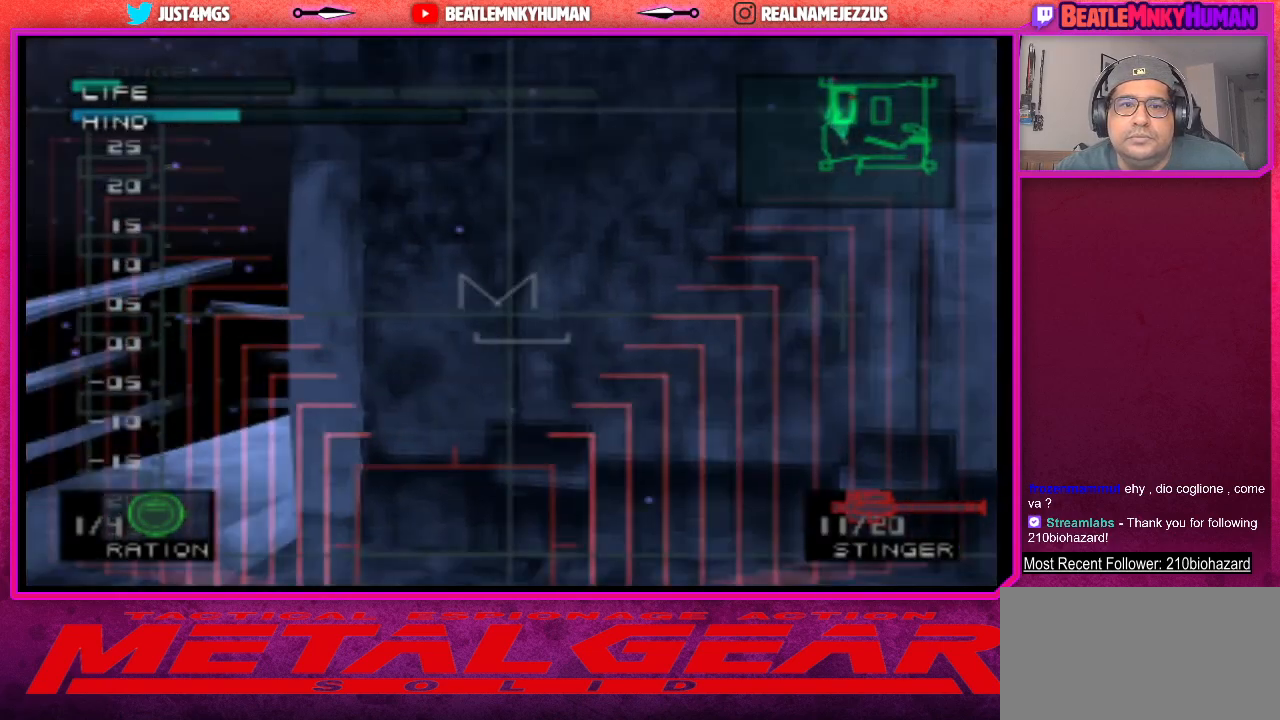
{"buttons": [], "left_stick": "center", "events": []}
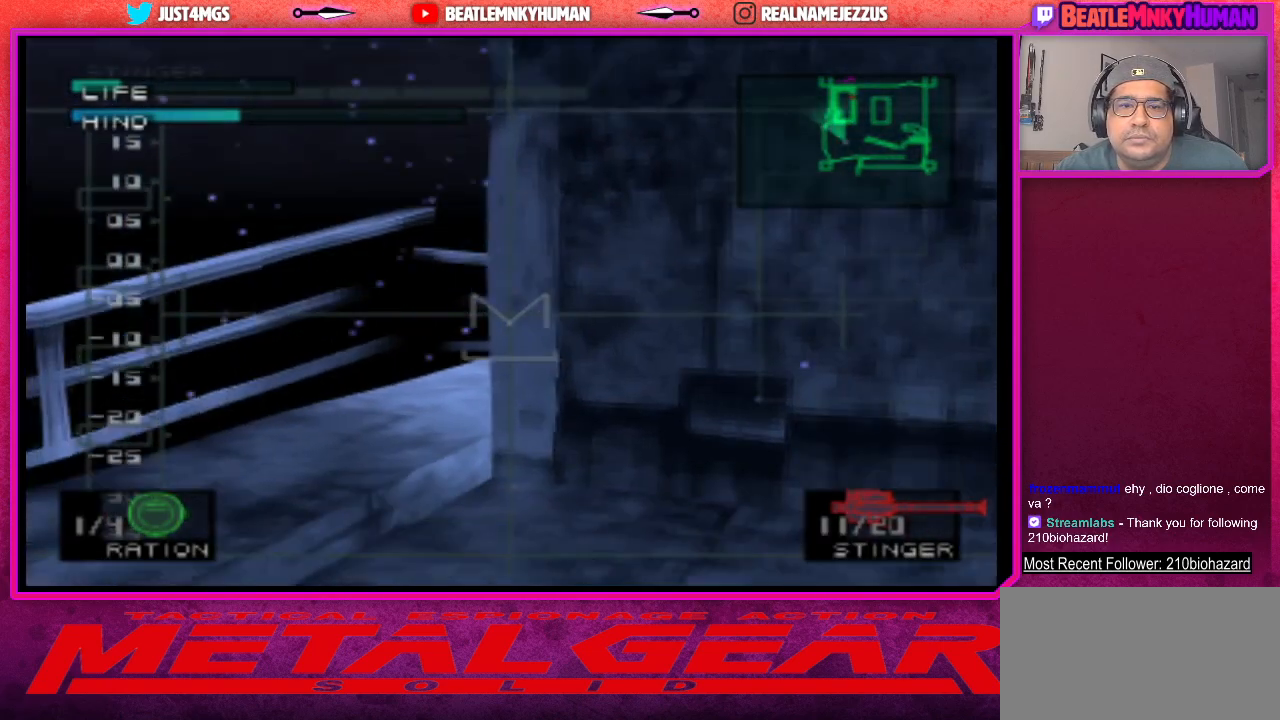
{"buttons": [], "left_stick": "center", "events": []}
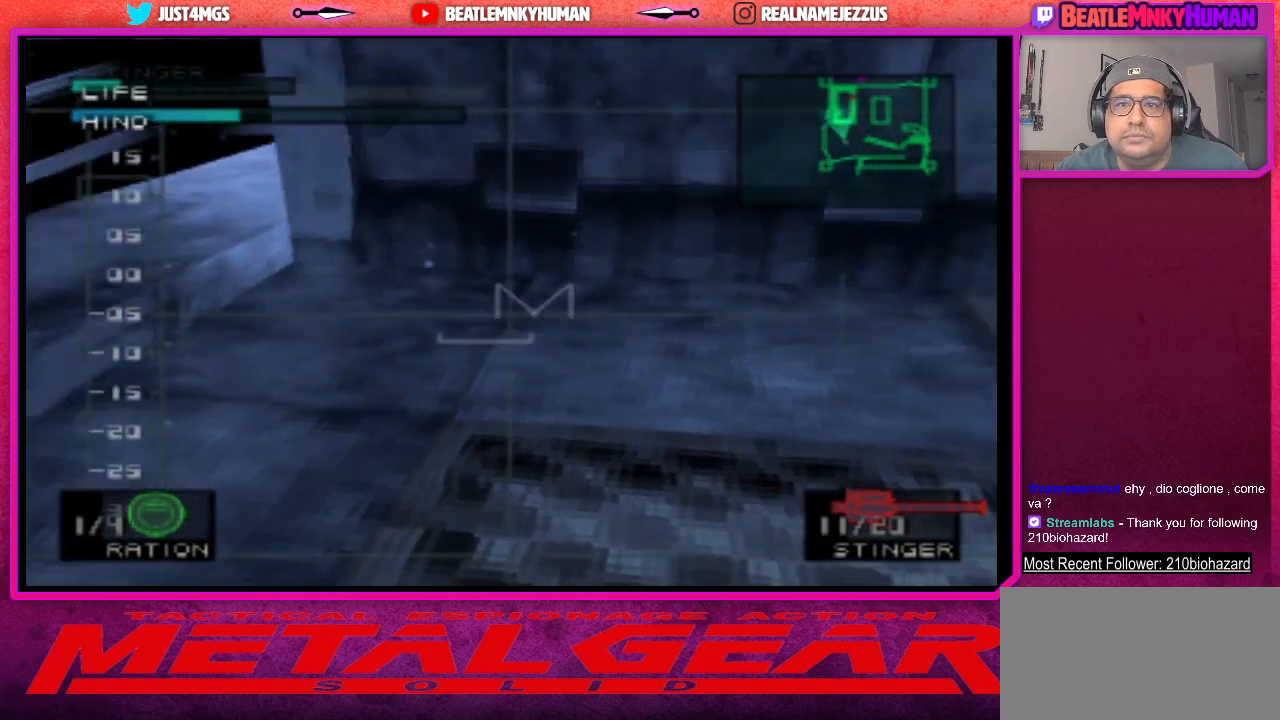
{"buttons": [], "left_stick": "center", "events": []}
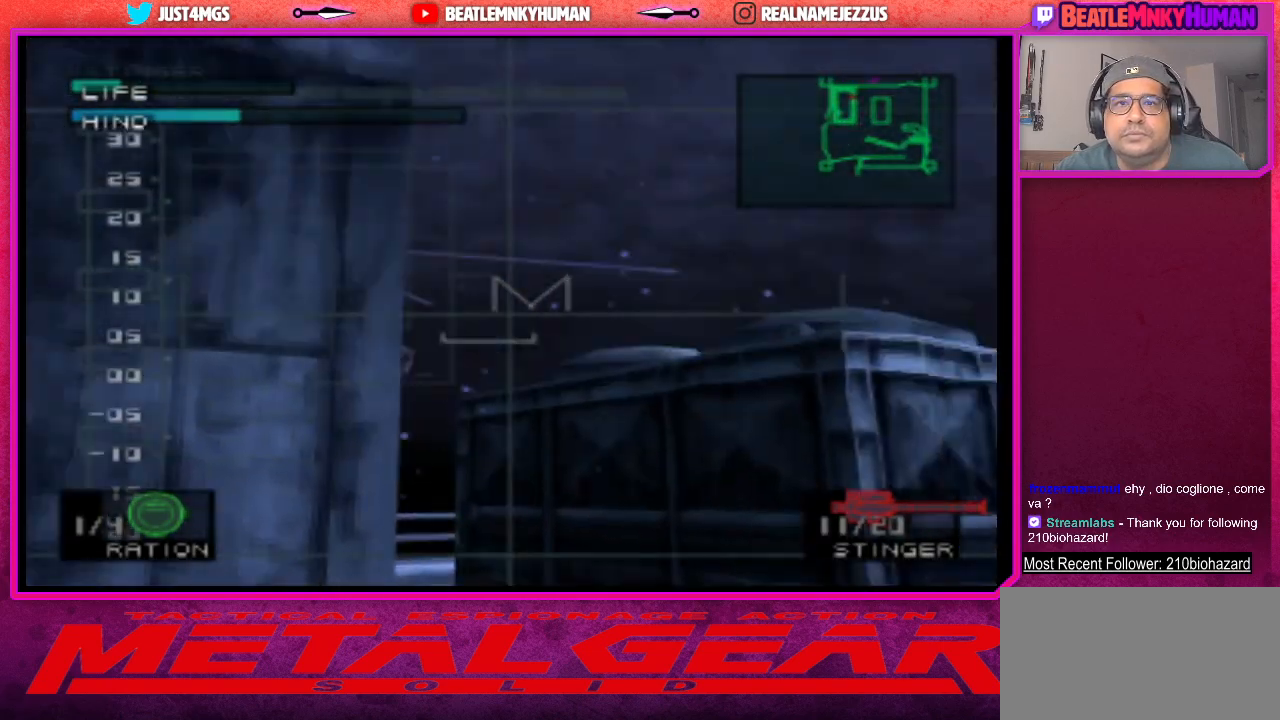
{"buttons": [], "left_stick": "center", "events": []}
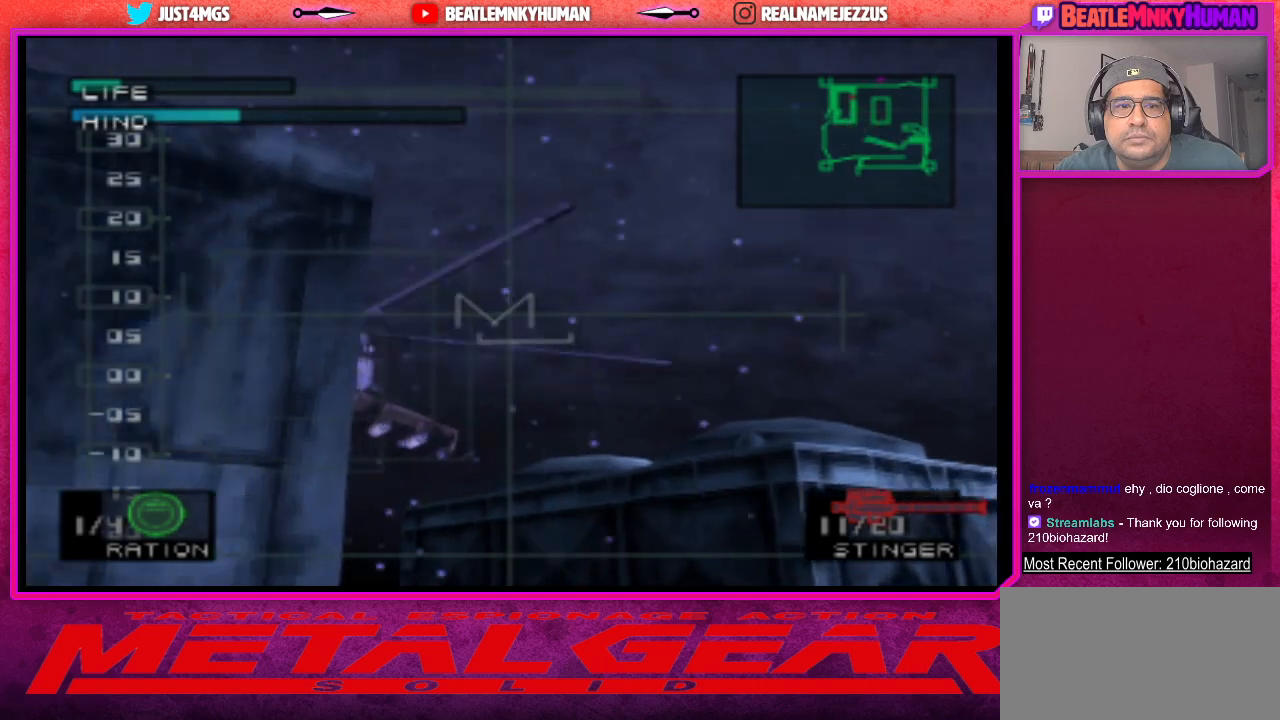
{"buttons": [], "left_stick": "center", "events": []}
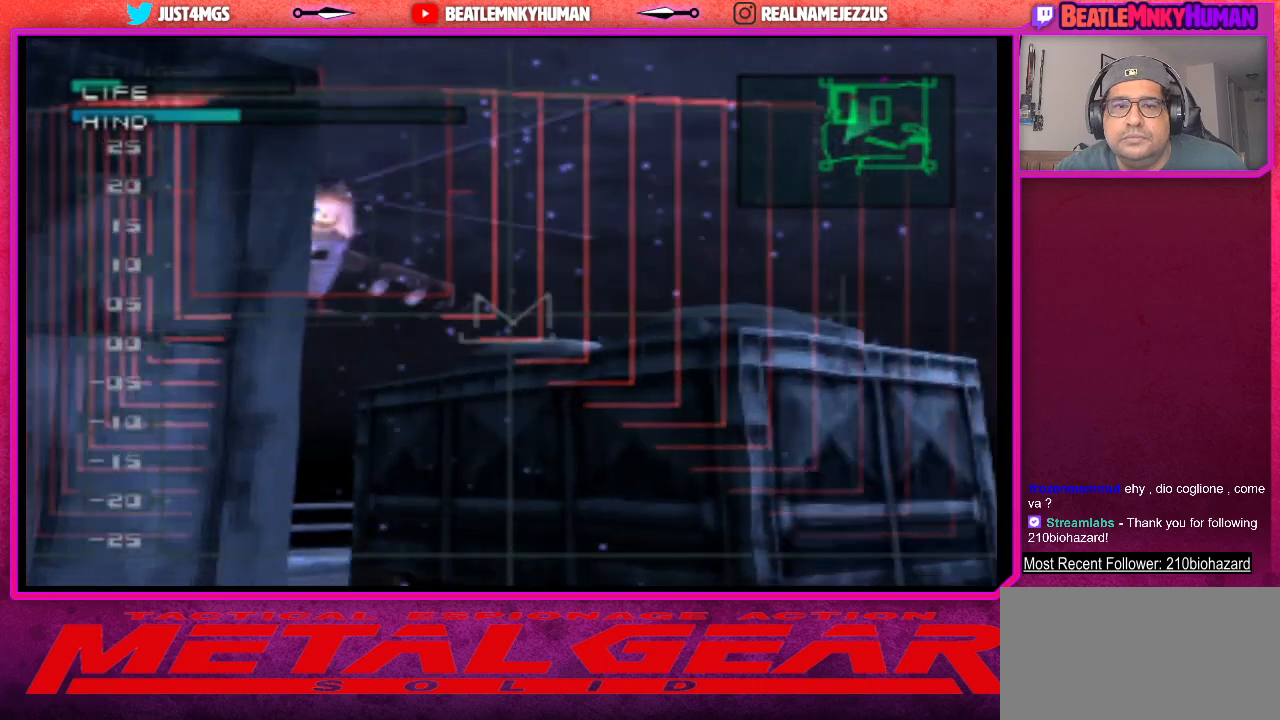
{"buttons": [], "left_stick": "center", "events": []}
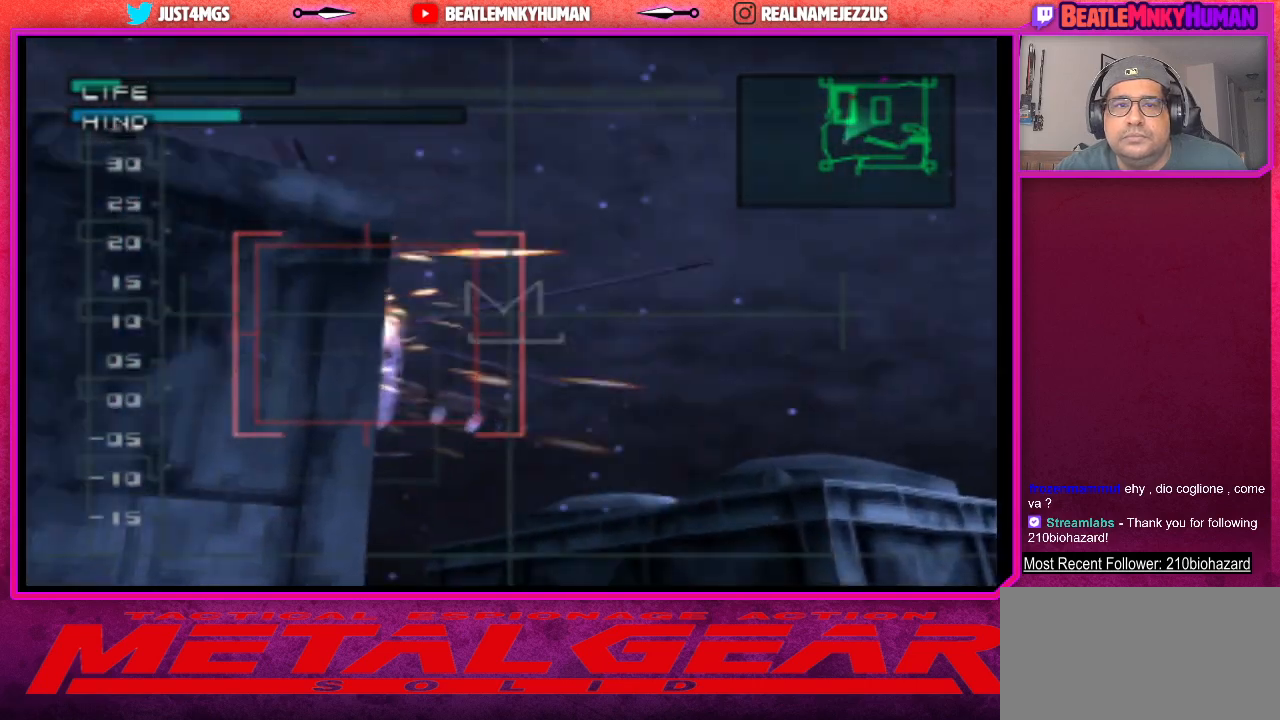
{"buttons": [], "left_stick": "center", "events": [[100, "CIRCLE", "down"], [200, "CIRCLE", "up"]]}
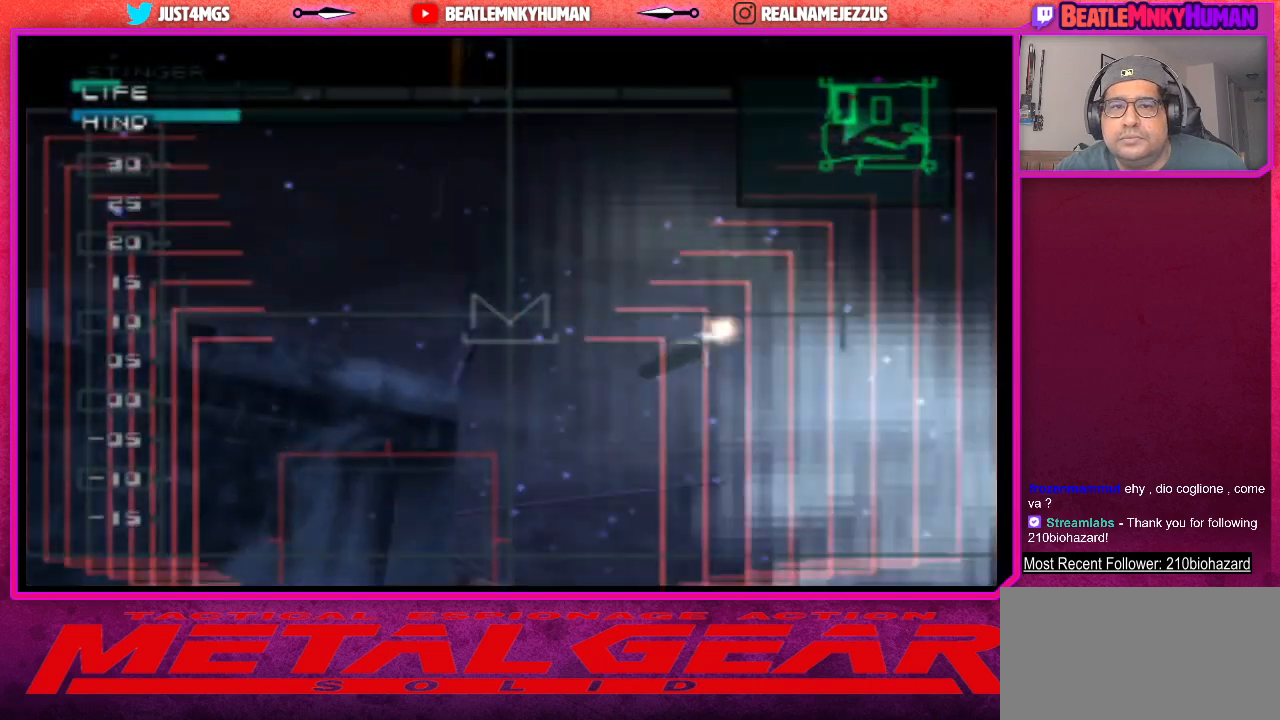
{"buttons": [], "left_stick": "center", "events": [[33, "R1", "down"], [150, "R1", "up"]]}